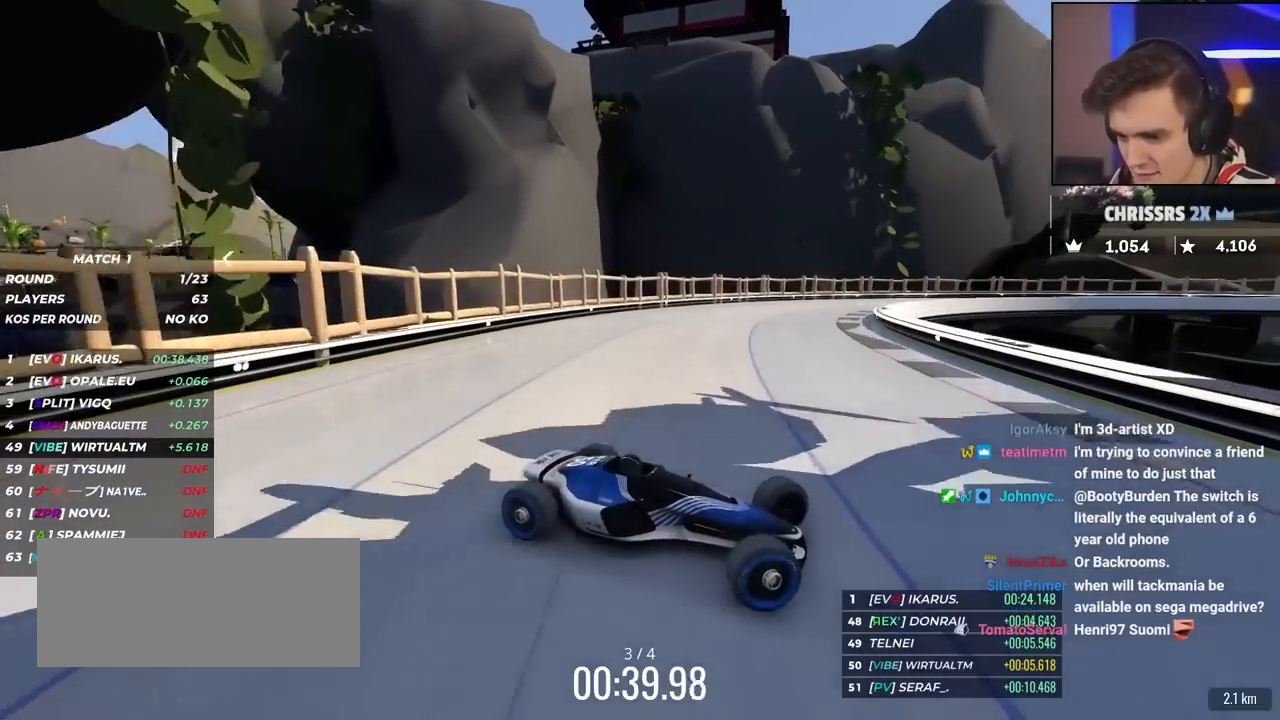
Gameplay with keyboard; each line is a JSON object with the keys held at the frame after it. "events" lists presses ("down") and releases ("up") of "brake", "down", "left", "right" and "up" between this image and that frame as [ms after this image, input, new state], when the widget could be followed in between. No other keys are recorded. Mouse input is not recorded. Key names are as the overlay labels them; some are game actions (e.g. jump) rather than physical keys.
{"keys": ["left", "up"], "events": []}
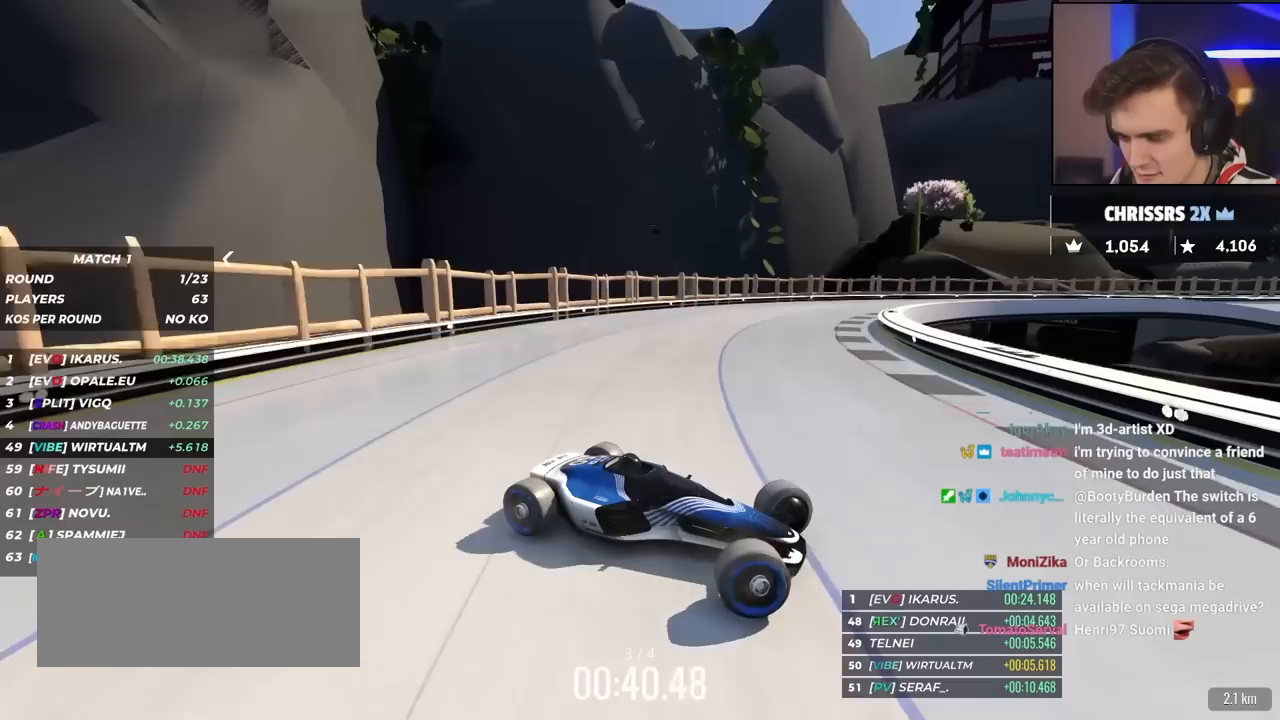
{"keys": ["left", "up"], "events": []}
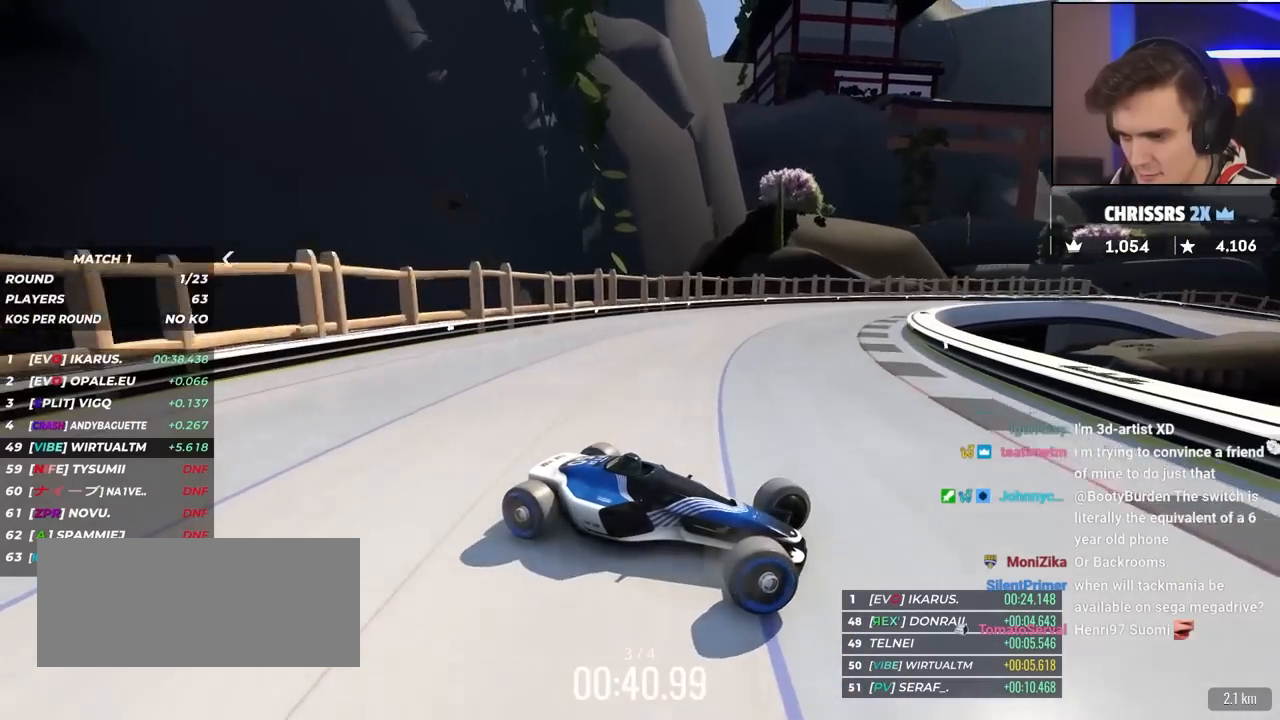
{"keys": ["left", "up"], "events": [[117, "brake", "down"], [167, "brake", "up"]]}
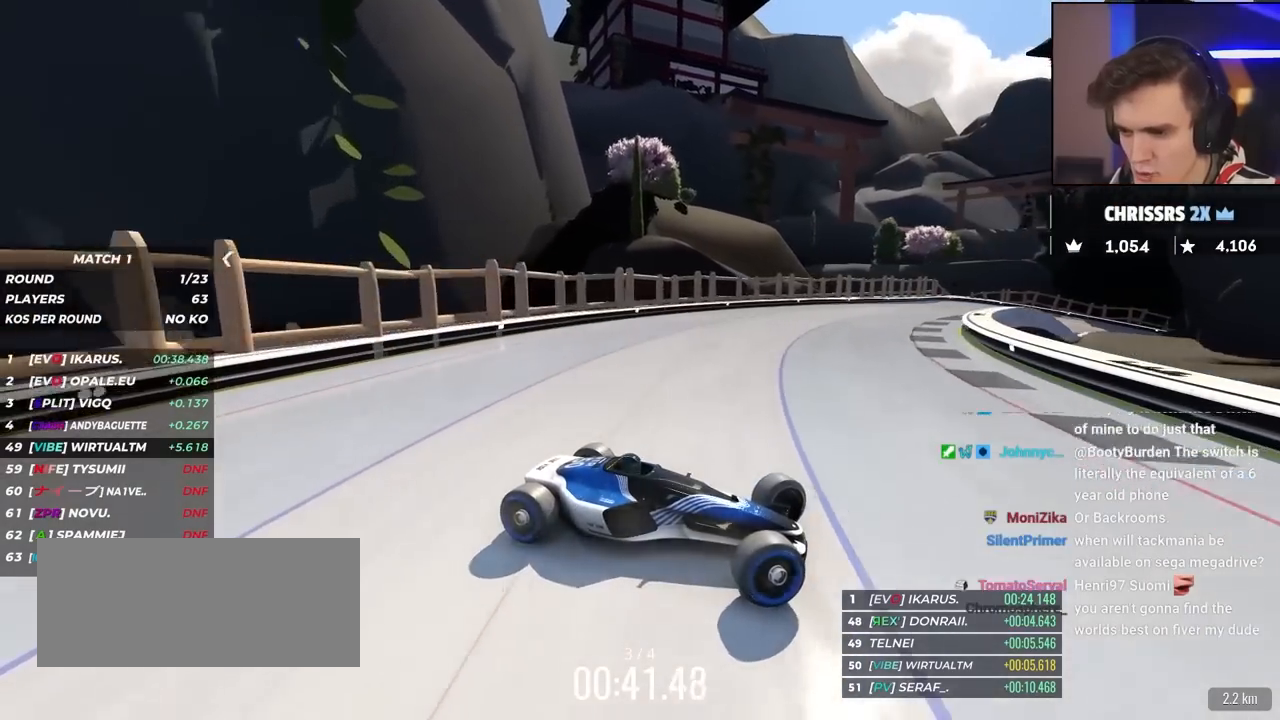
{"keys": ["left", "up"], "events": [[183, "brake", "down"], [233, "brake", "up"]]}
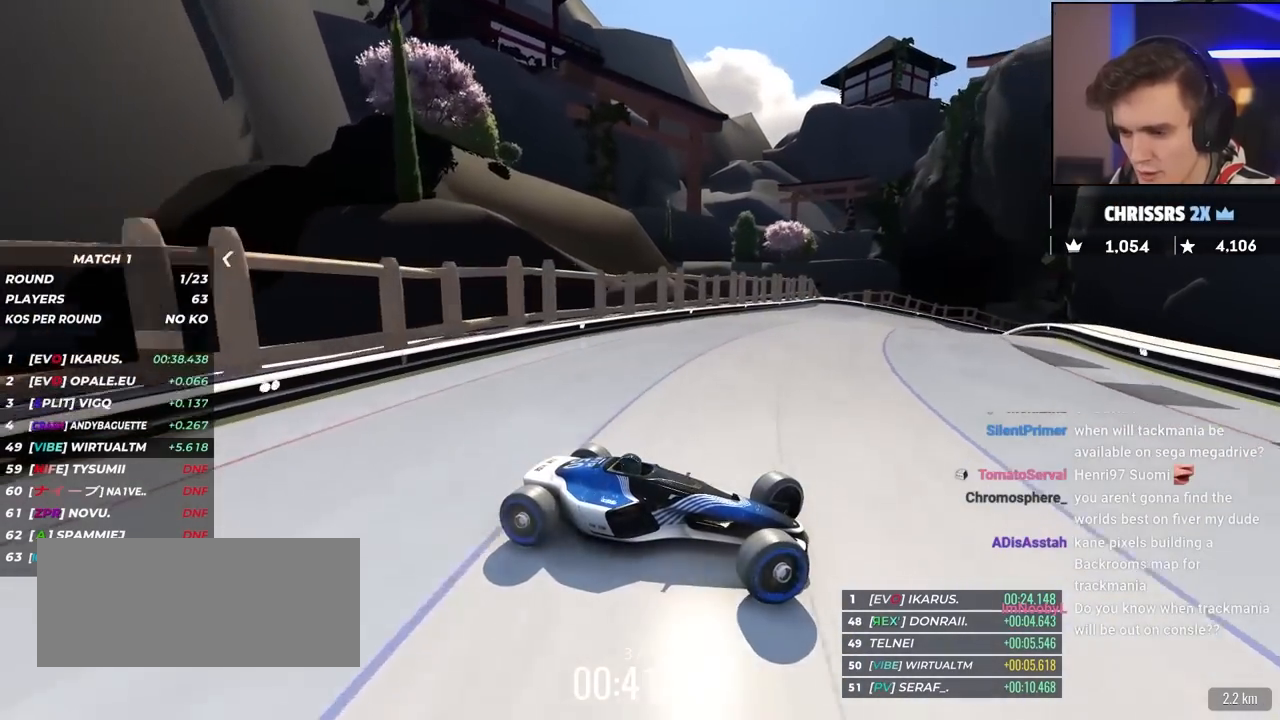
{"keys": ["left", "up"], "events": []}
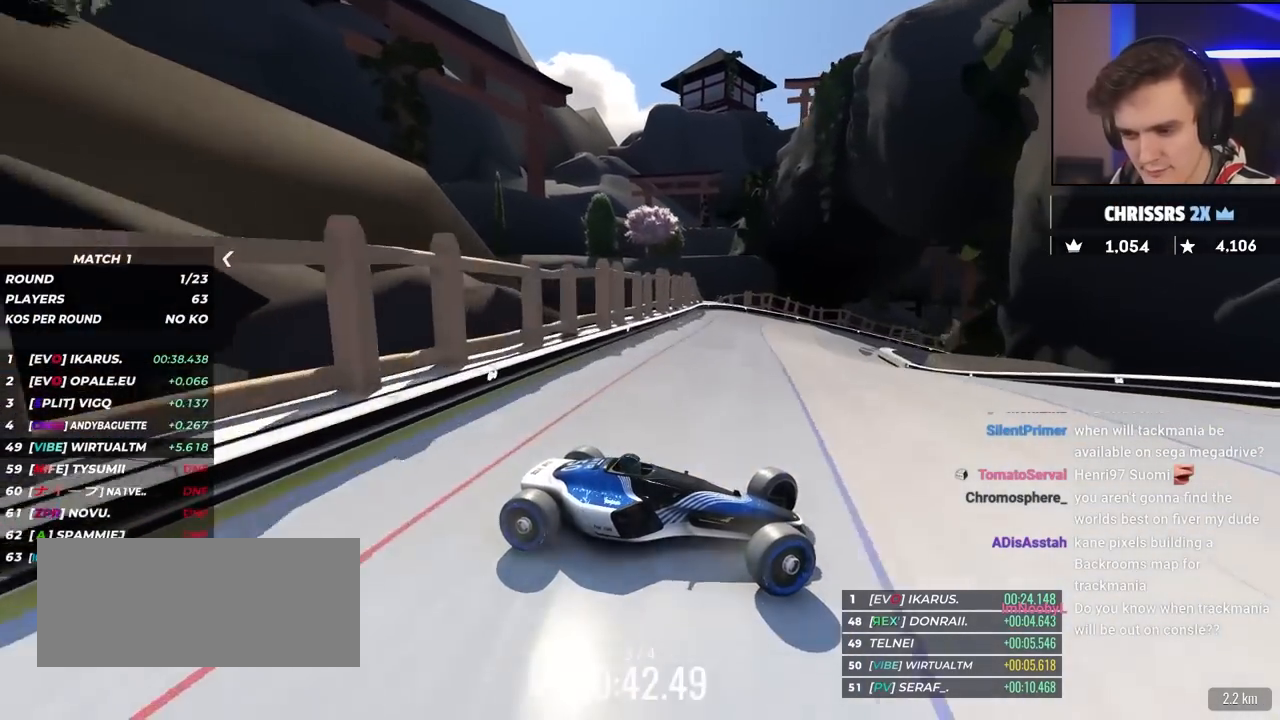
{"keys": ["left", "up"], "events": [[17, "brake", "down"], [117, "brake", "up"]]}
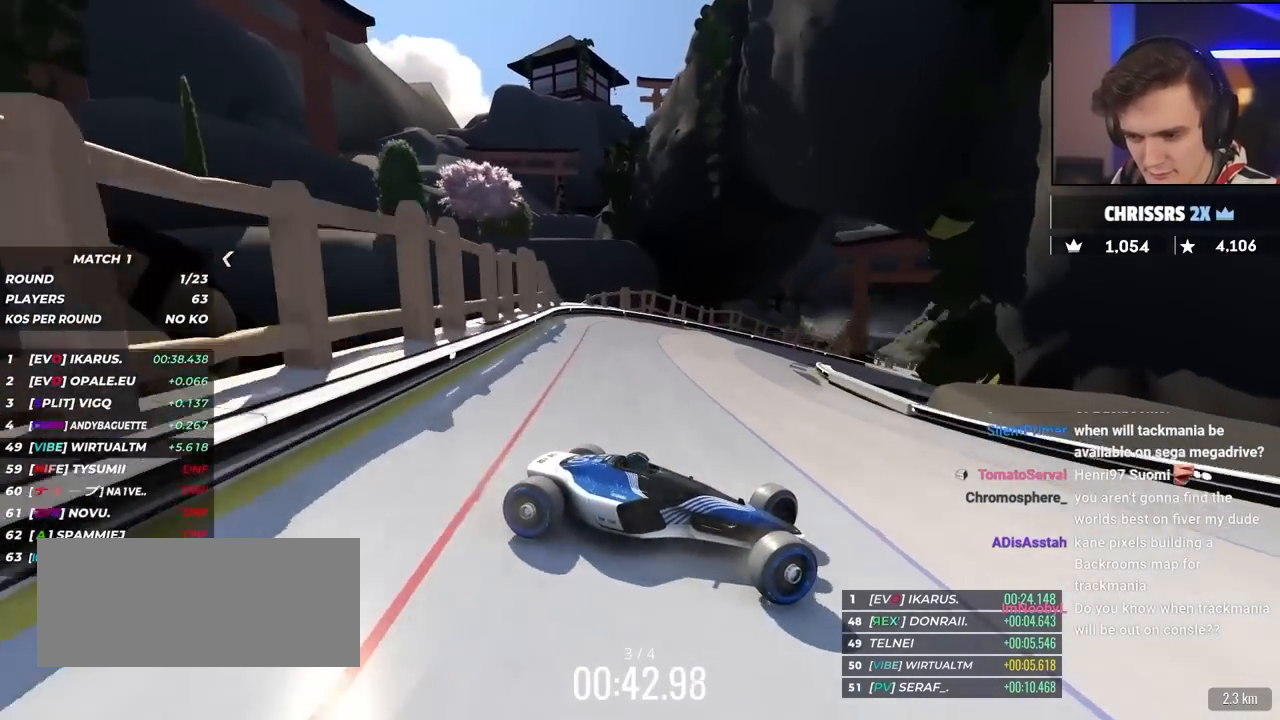
{"keys": ["left", "up"], "events": [[183, "brake", "down"], [267, "brake", "up"]]}
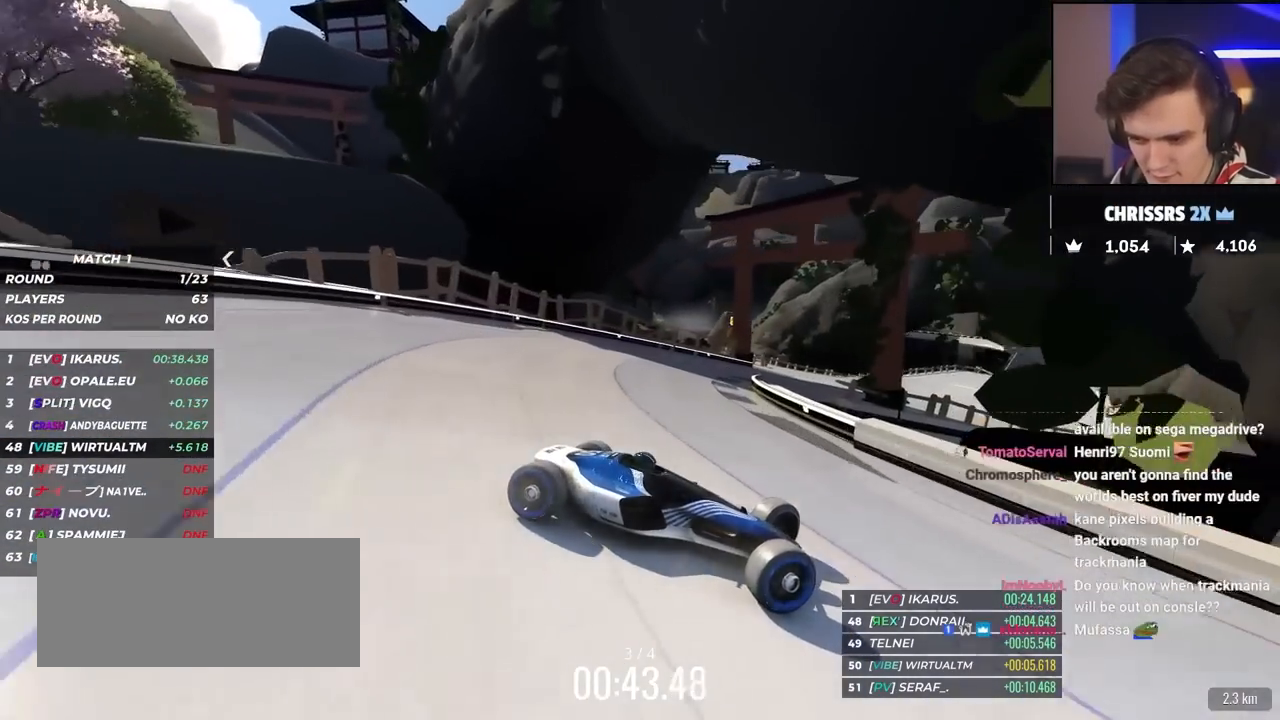
{"keys": ["left", "up"], "events": [[100, "up", "up"], [250, "up", "down"], [333, "up", "up"], [433, "up", "down"]]}
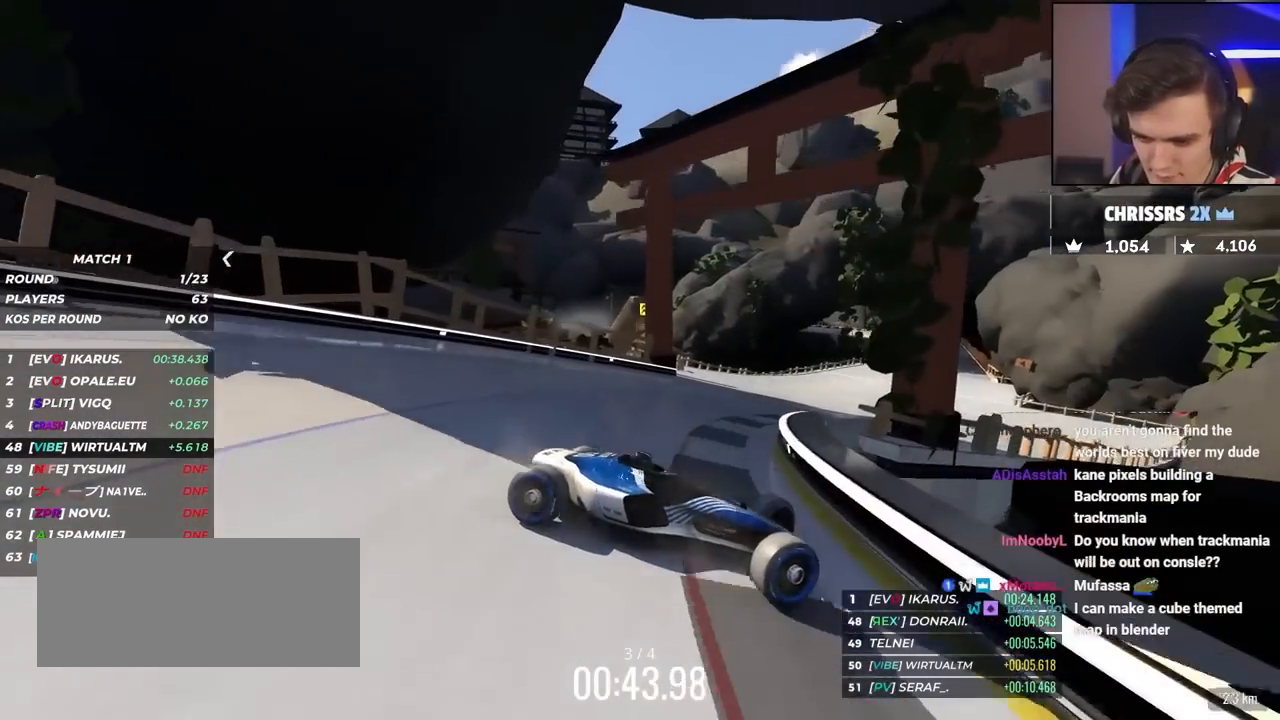
{"keys": ["left", "up"], "events": [[400, "brake", "down"], [500, "brake", "up"]]}
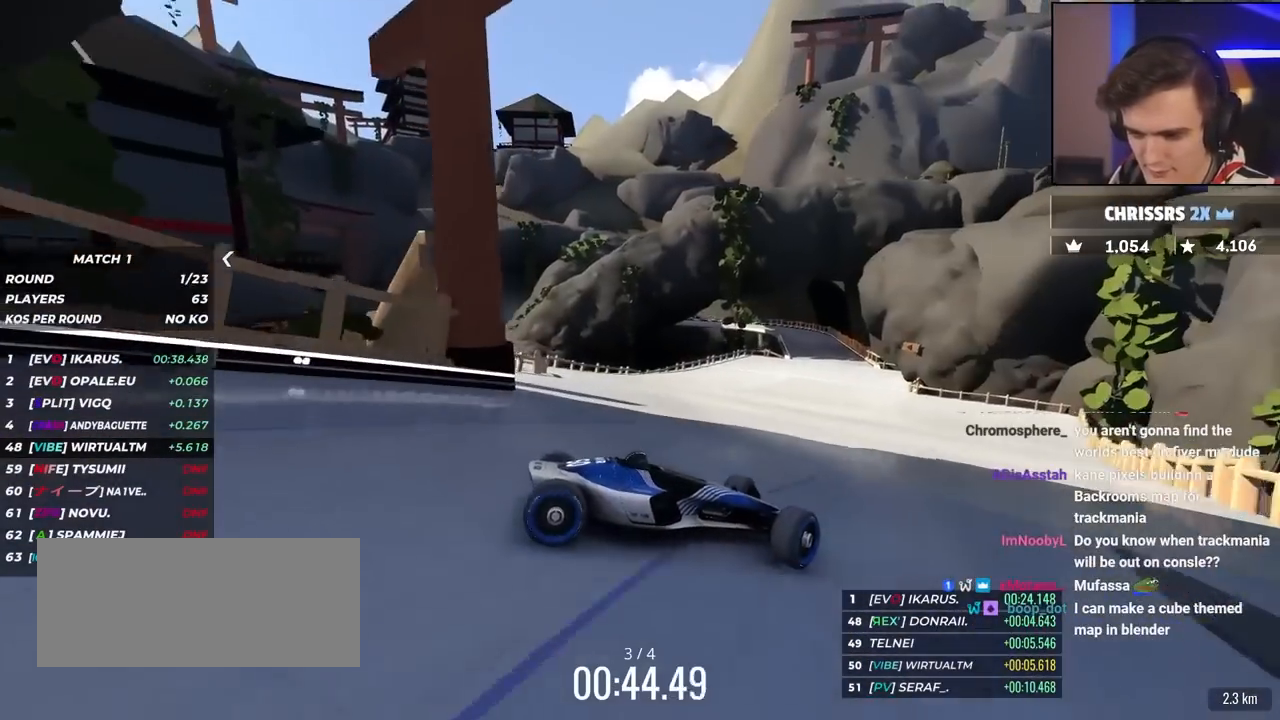
{"keys": ["left", "up"], "events": []}
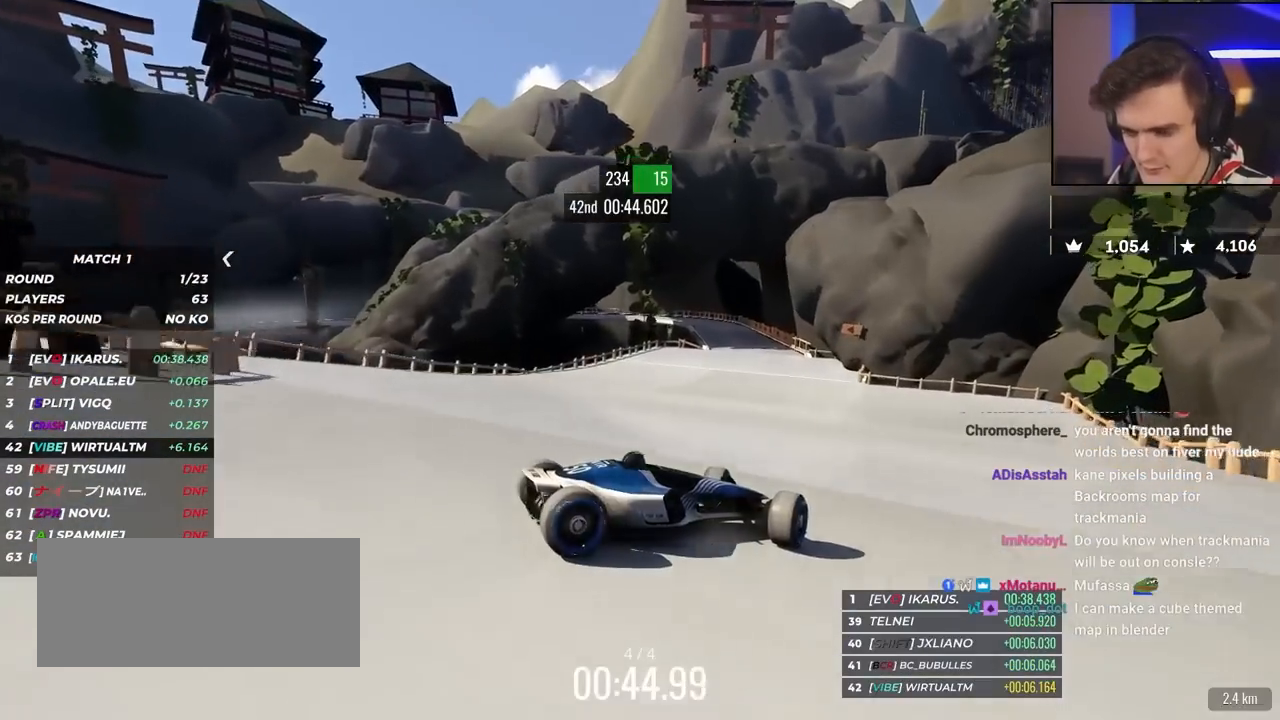
{"keys": ["left", "up"], "events": []}
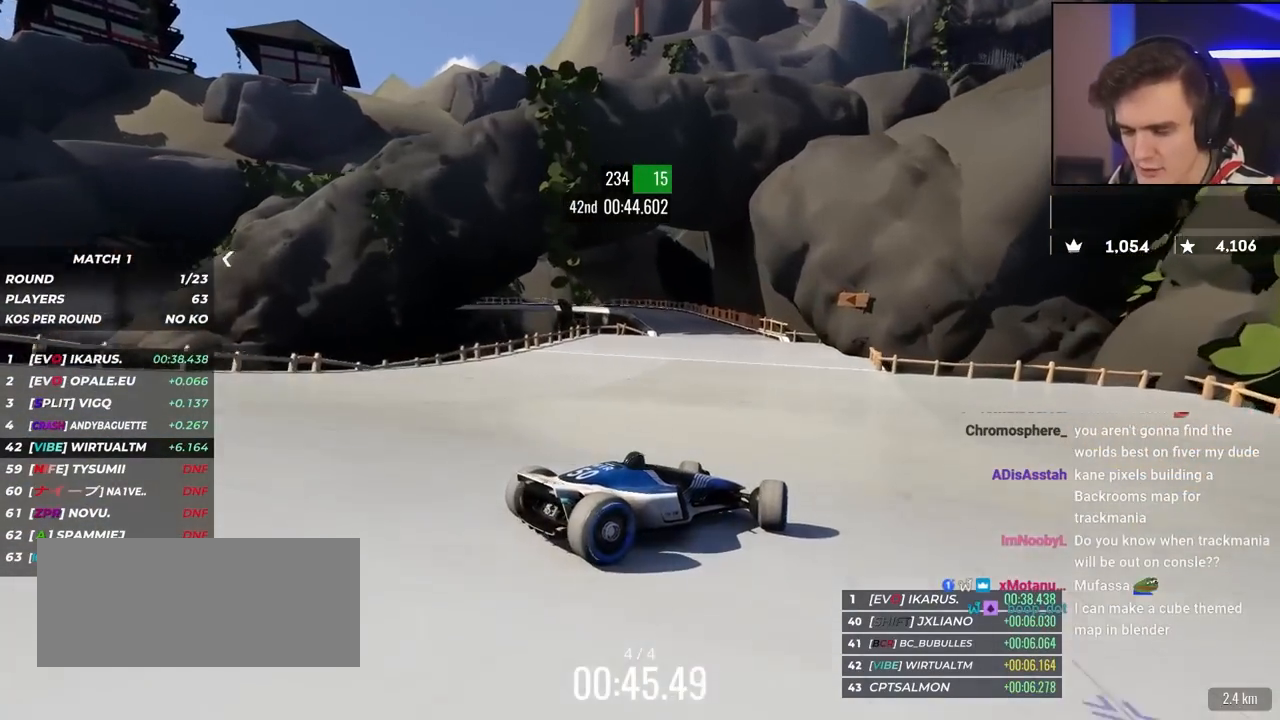
{"keys": ["up"], "events": [[300, "left", "up"]]}
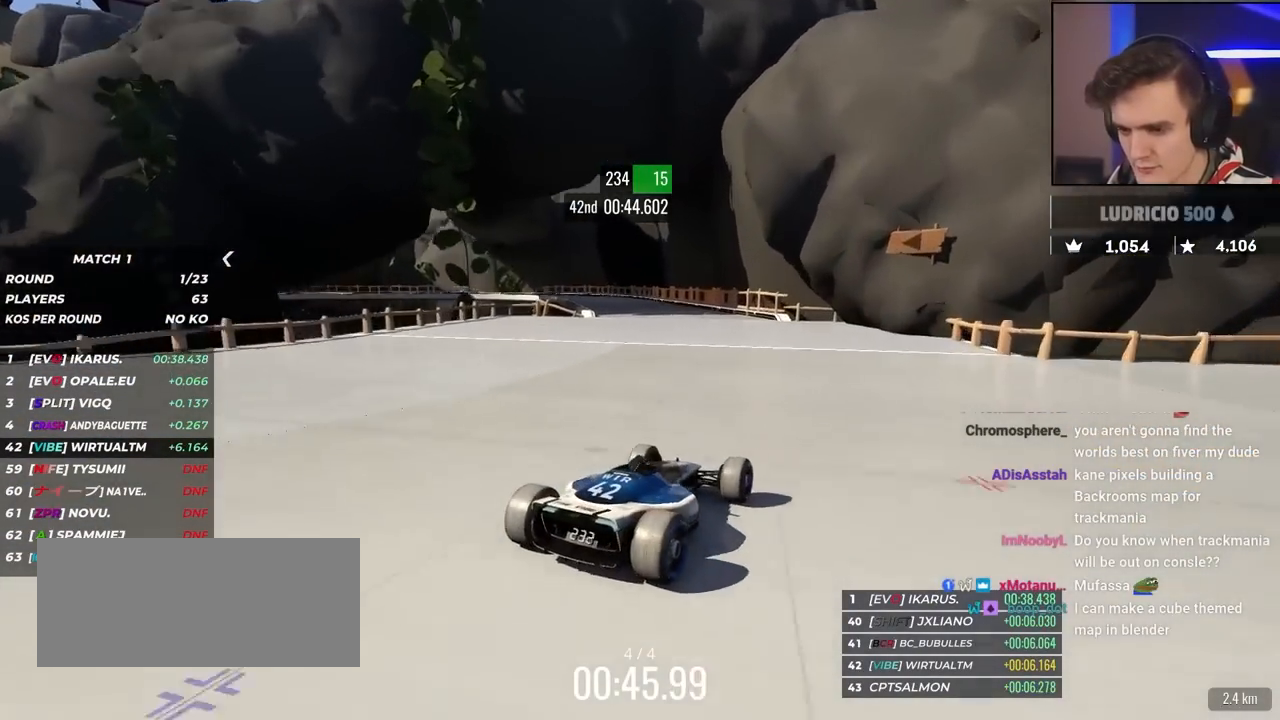
{"keys": ["left", "up"], "events": [[267, "left", "down"]]}
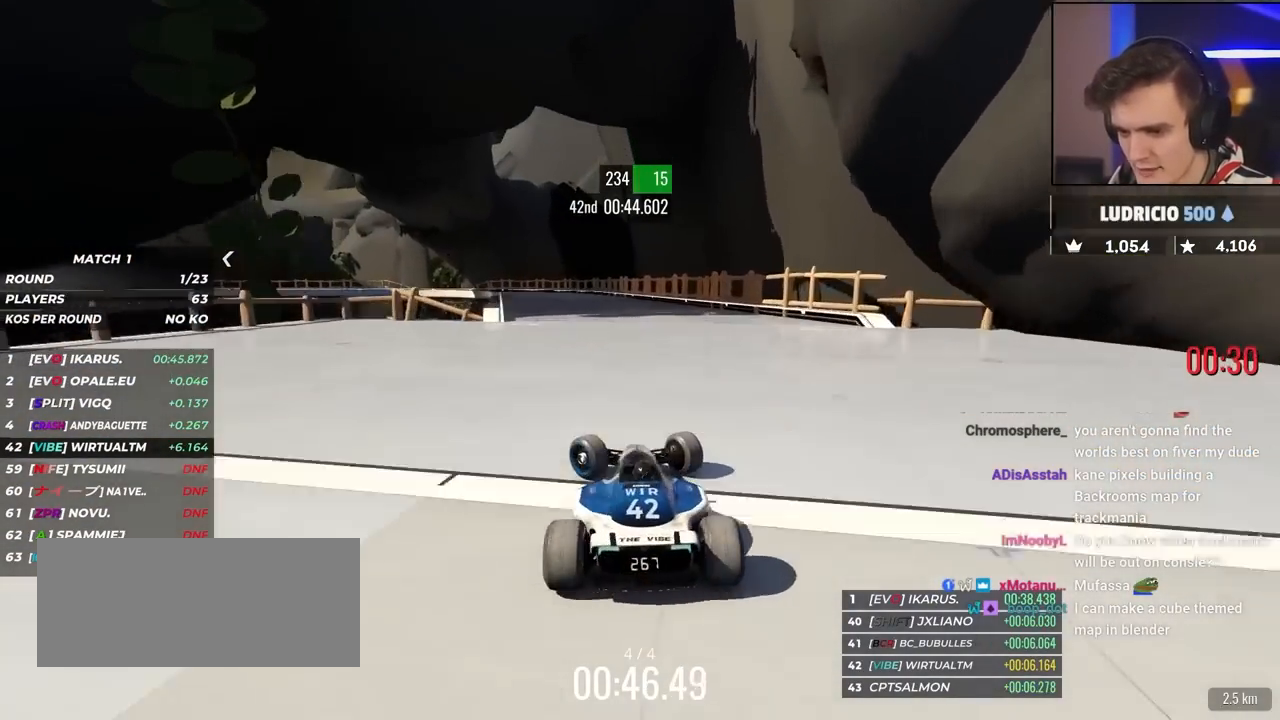
{"keys": ["right", "up"], "events": [[233, "left", "up"], [333, "right", "down"]]}
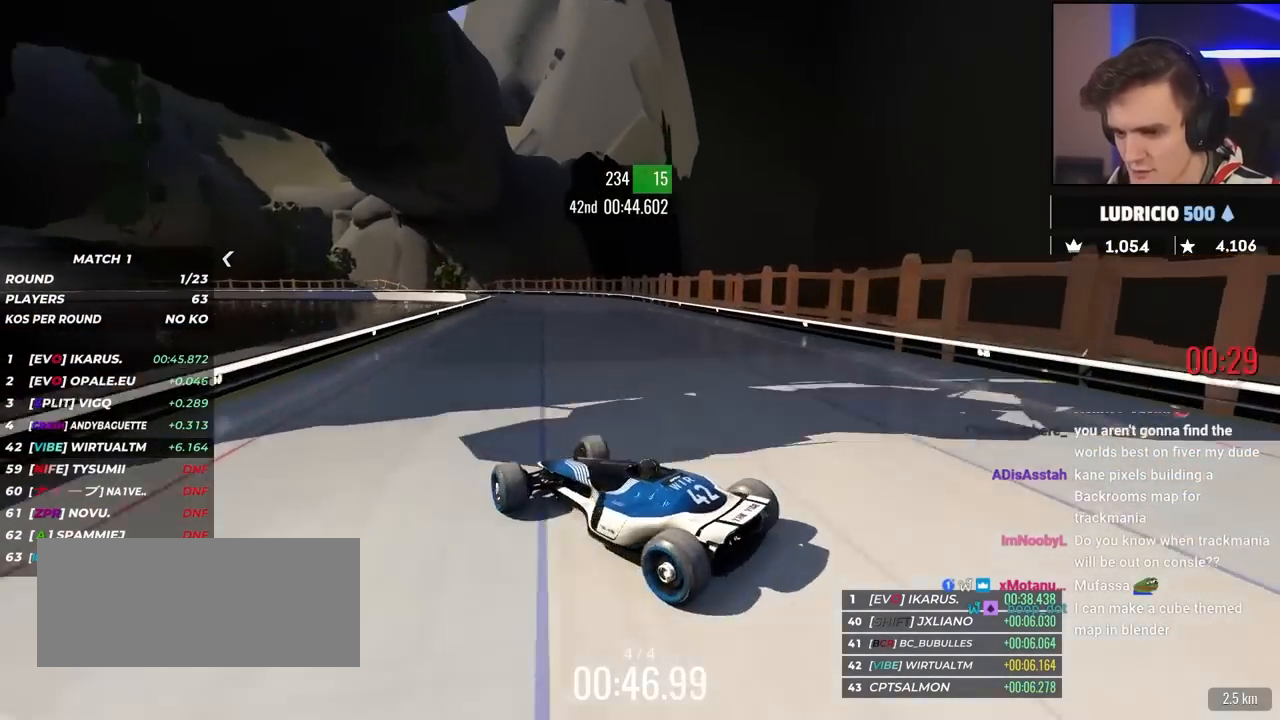
{"keys": ["up"], "events": [[350, "brake", "down"], [400, "brake", "up"], [483, "right", "up"]]}
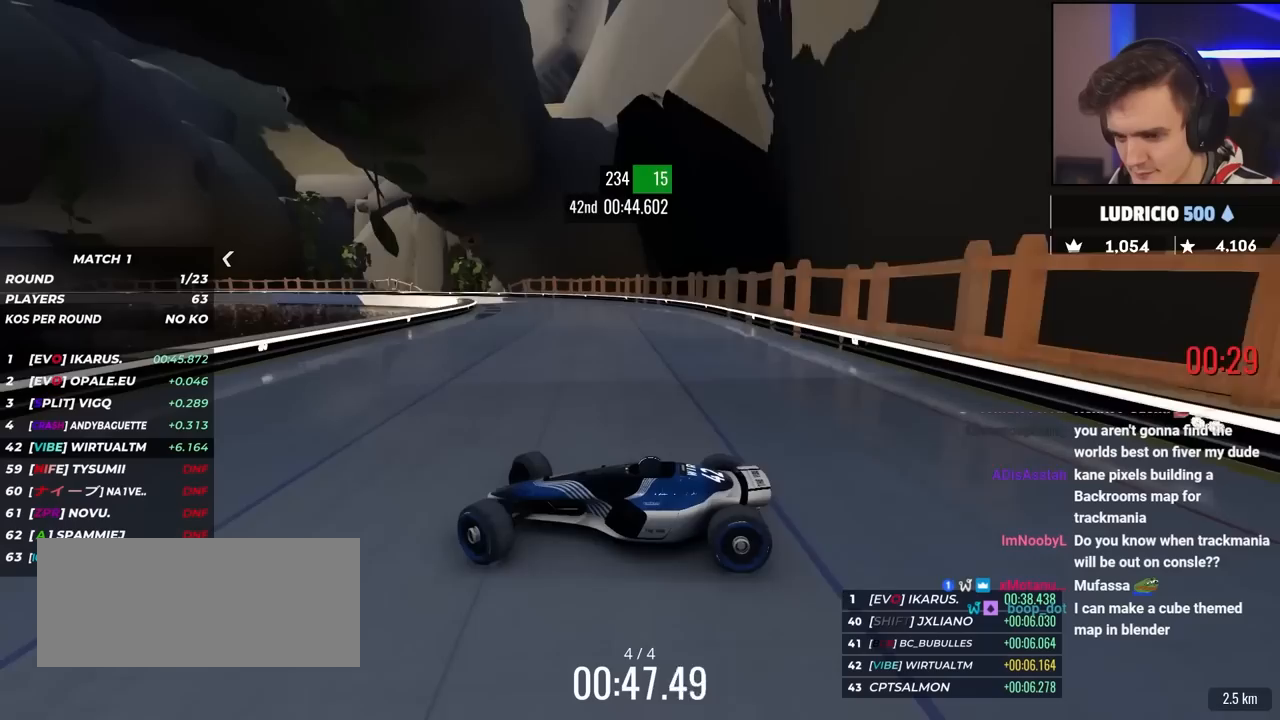
{"keys": ["right", "up"], "events": [[33, "right", "down"], [33, "up", "up"], [183, "up", "down"]]}
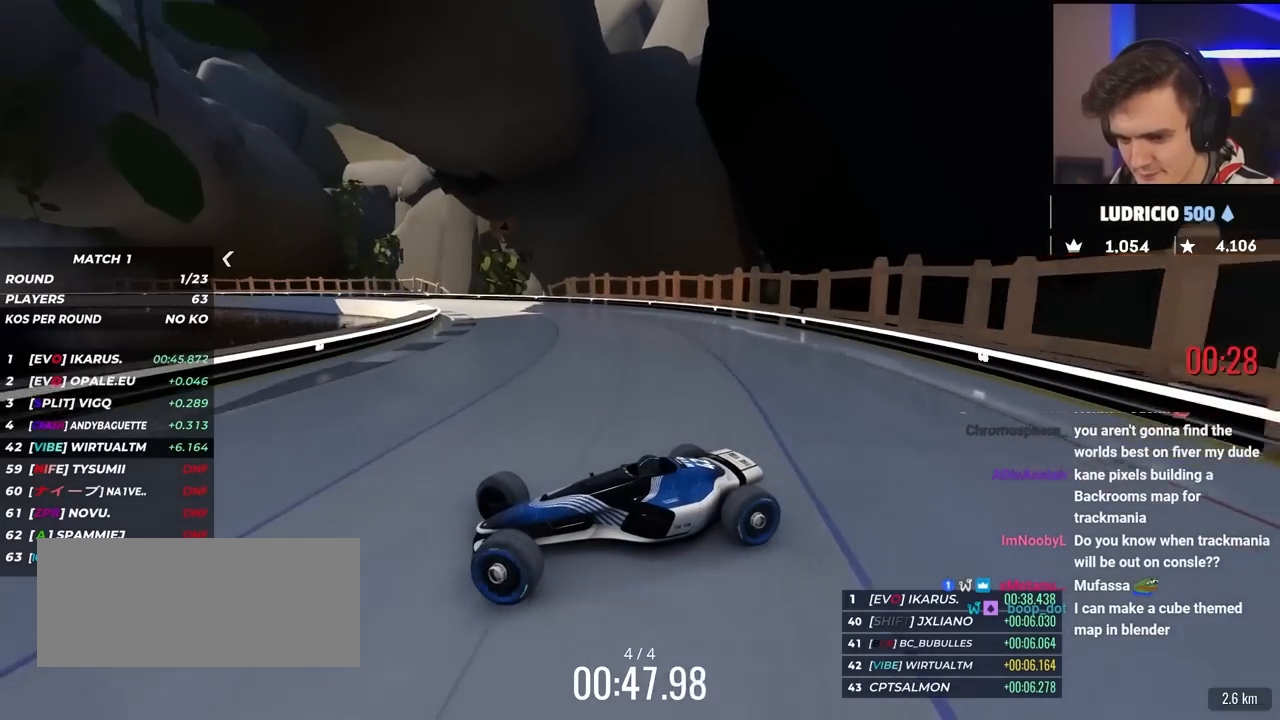
{"keys": ["right", "up"], "events": []}
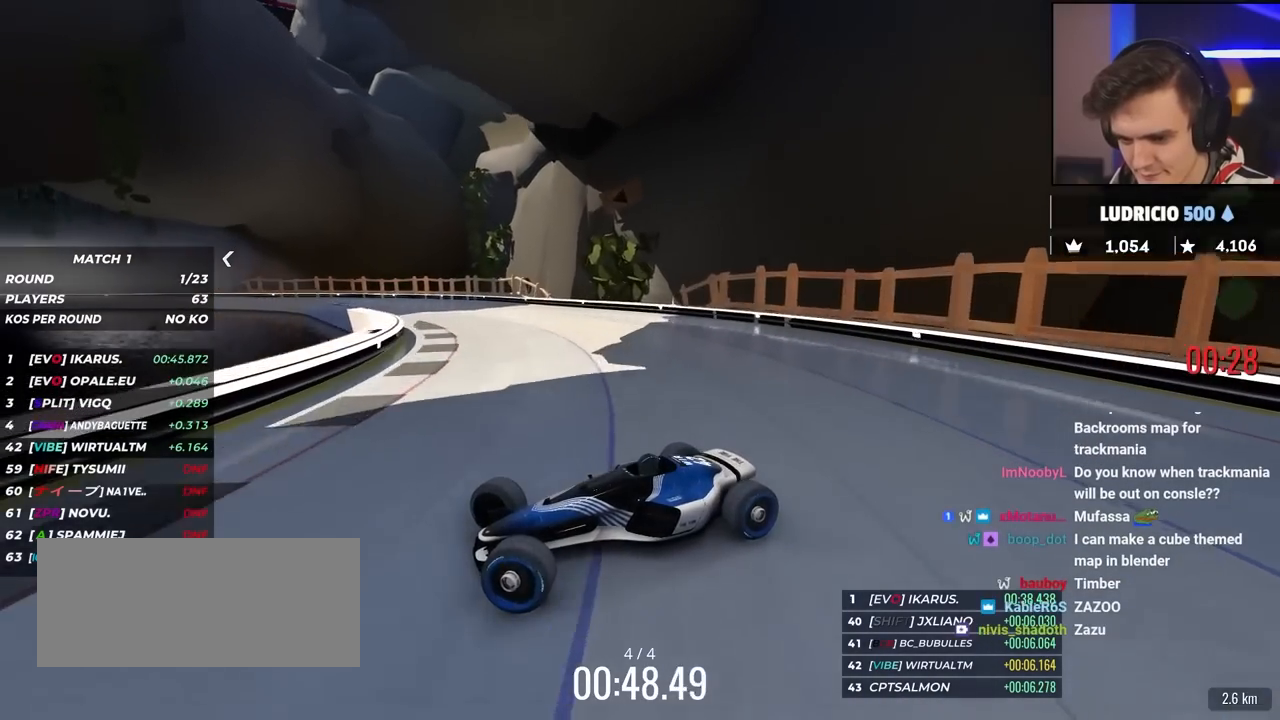
{"keys": ["right", "up"], "events": [[117, "brake", "down"], [167, "brake", "up"]]}
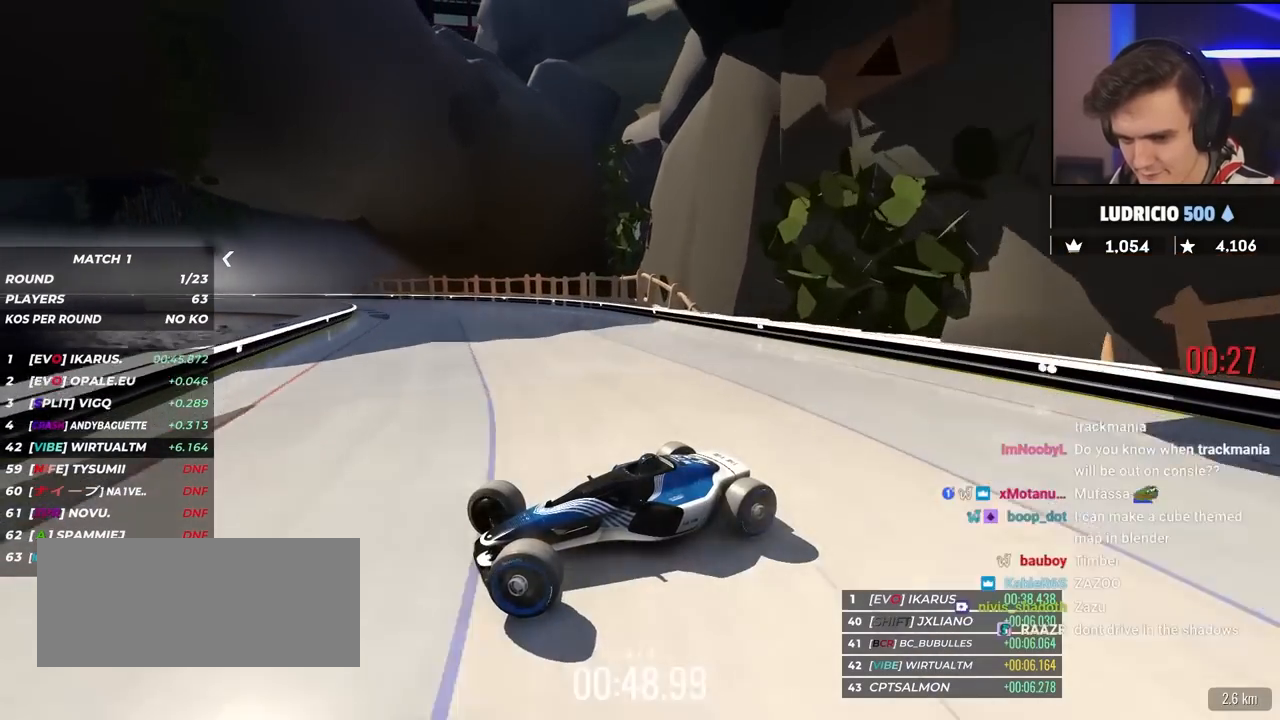
{"keys": ["right", "up"], "events": [[267, "brake", "down"], [367, "brake", "up"]]}
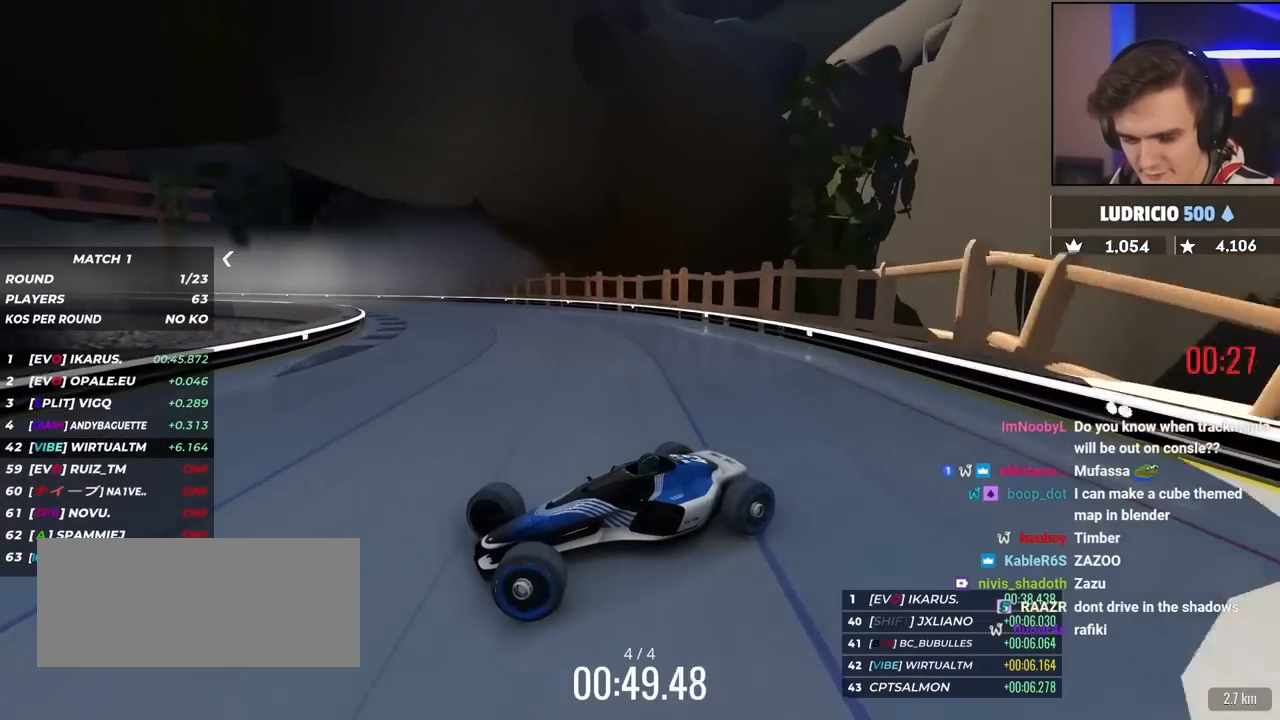
{"keys": ["right", "up"], "events": []}
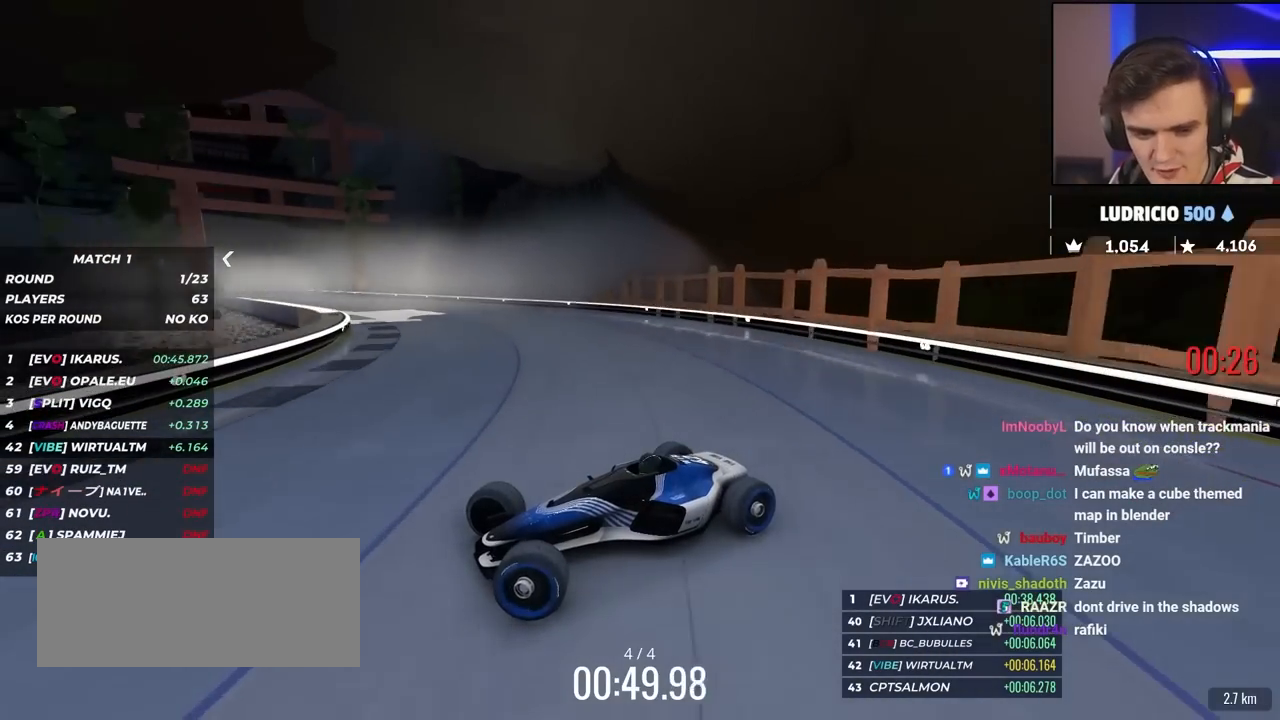
{"keys": ["right", "up"], "events": []}
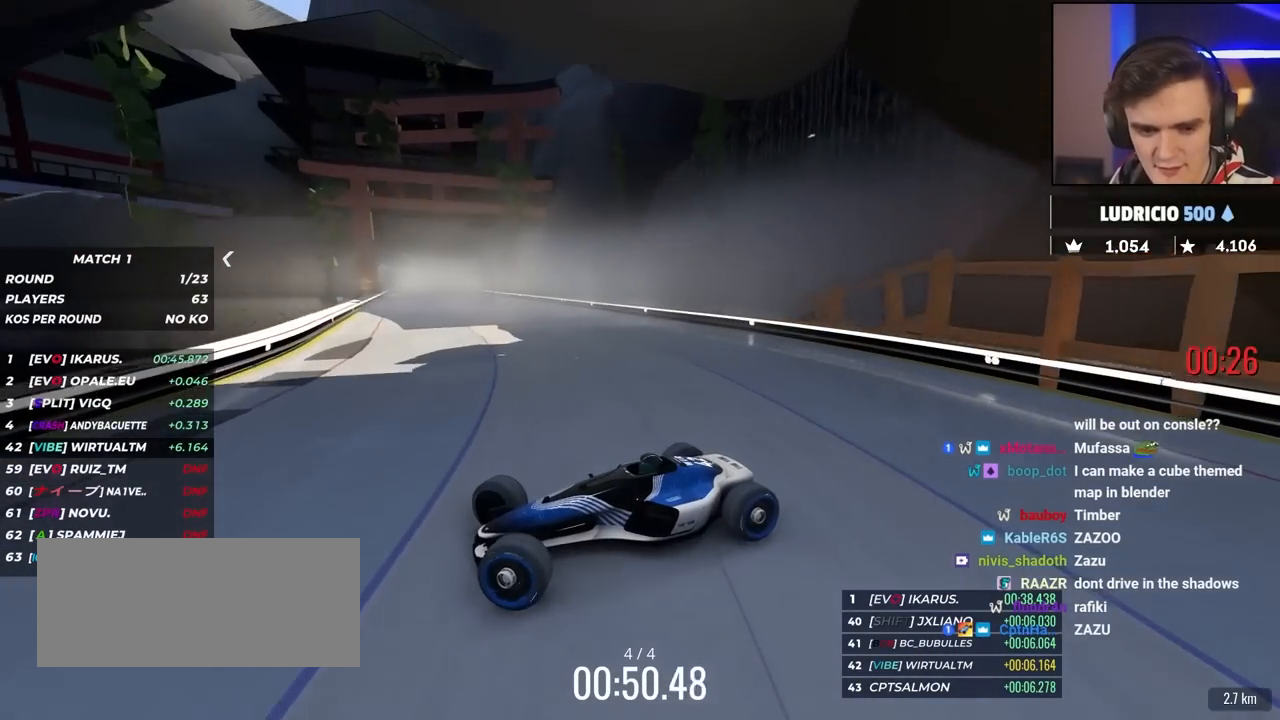
{"keys": ["right", "up"], "events": []}
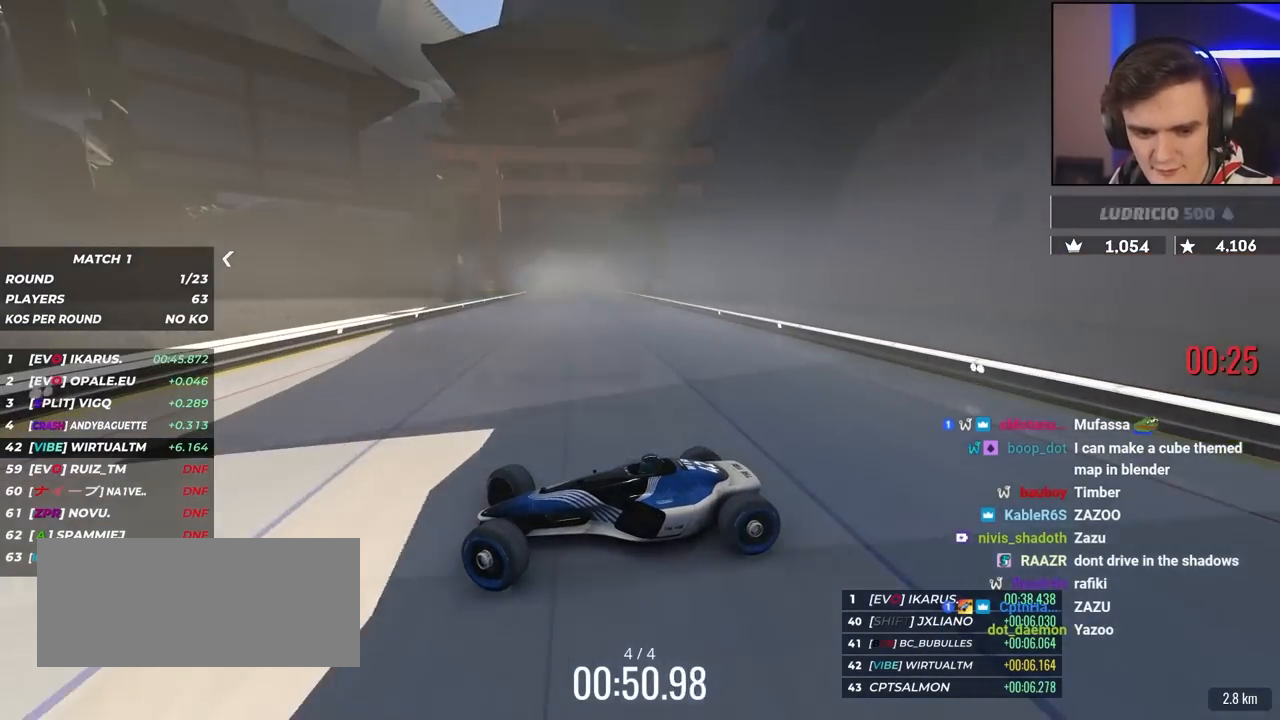
{"keys": ["right", "up"], "events": []}
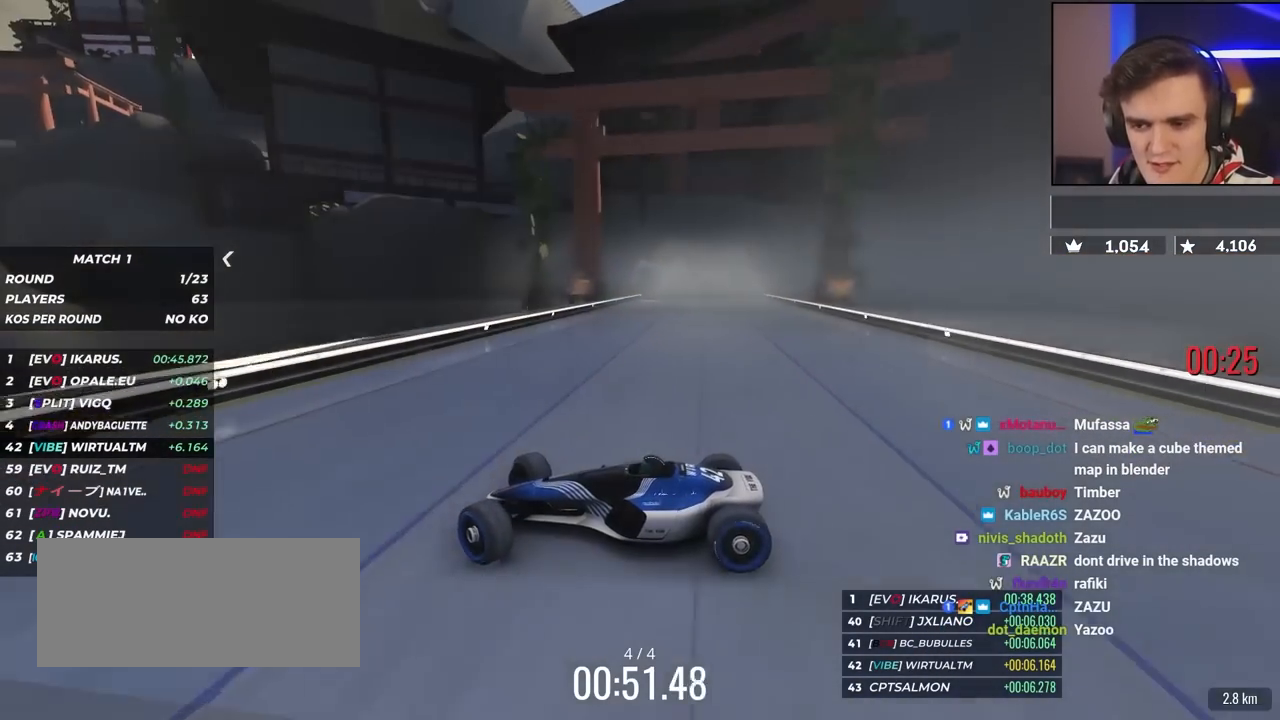
{"keys": ["right", "up"], "events": []}
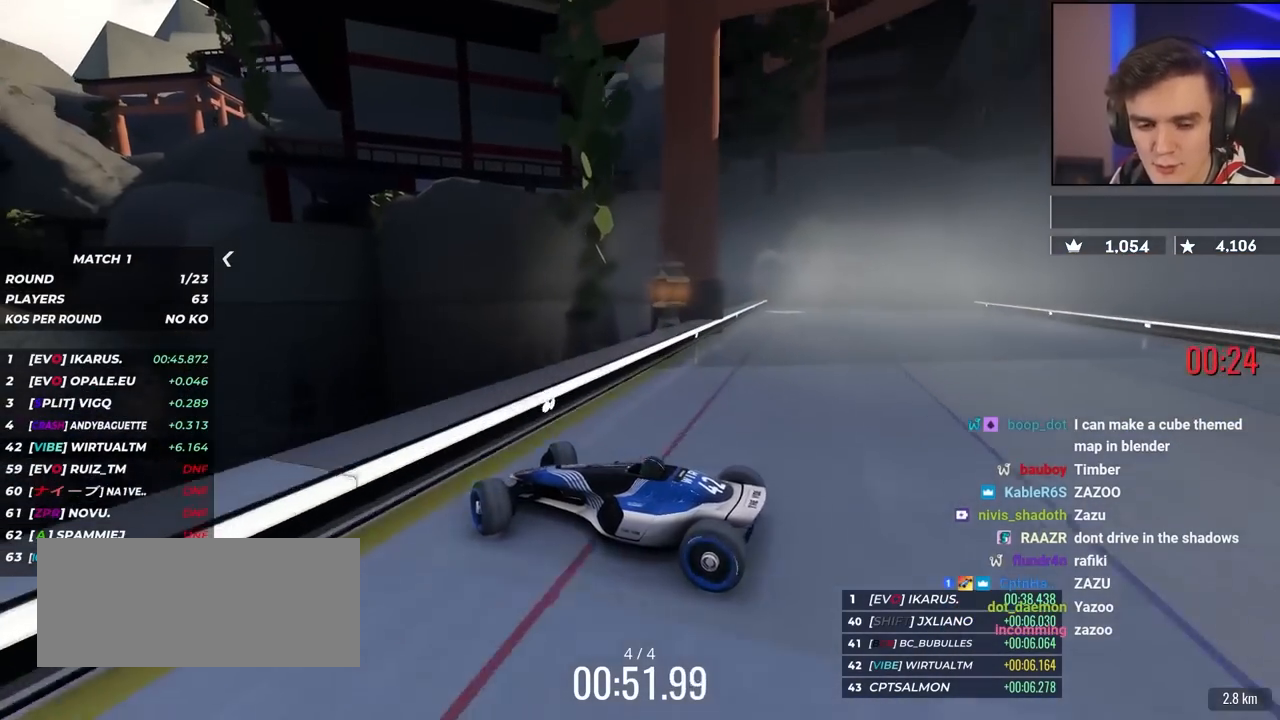
{"keys": [], "events": [[450, "right", "up"], [467, "up", "up"]]}